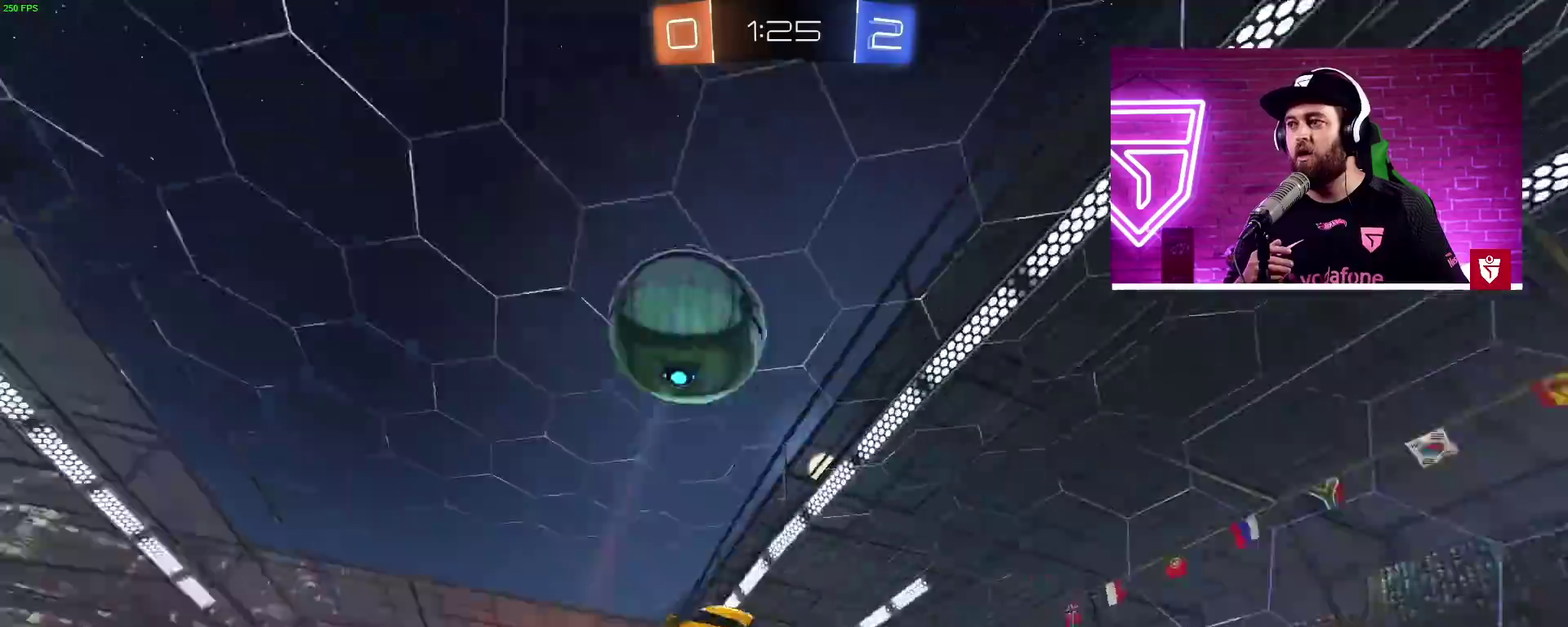
Gameplay with a controller (PlayStation layout); each line is a JSON object with the inputs held at the frame after it. "events" lists button and stick changes between this image and that frame as [ms after this image, input, new state], when the widget could be followed in between.
{"buttons": ["L1", "R2"], "left_stick": "down-right", "right_stick": "center", "events": [[383, "left_stick", "down-right"]]}
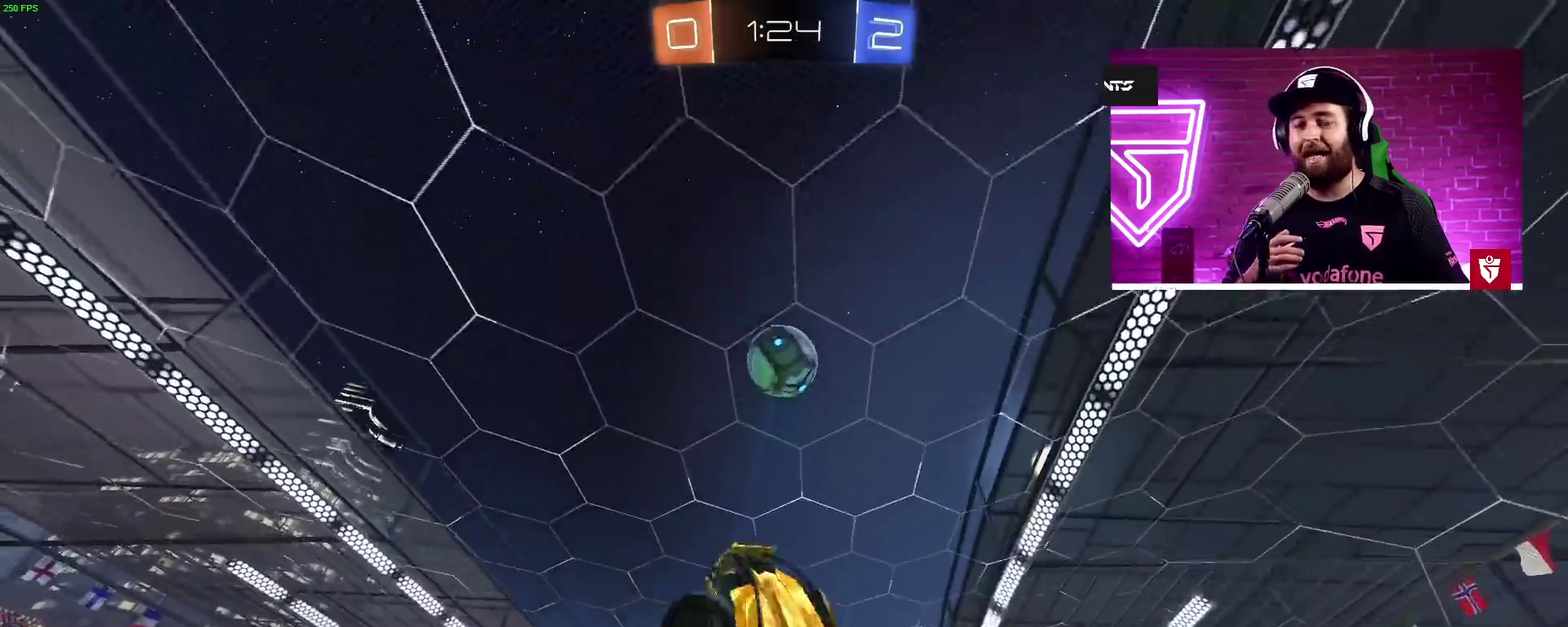
{"buttons": ["L1", "R2"], "left_stick": "up-right", "right_stick": "center", "events": [[33, "left_stick", "down"], [400, "left_stick", "center"], [500, "left_stick", "up-right"]]}
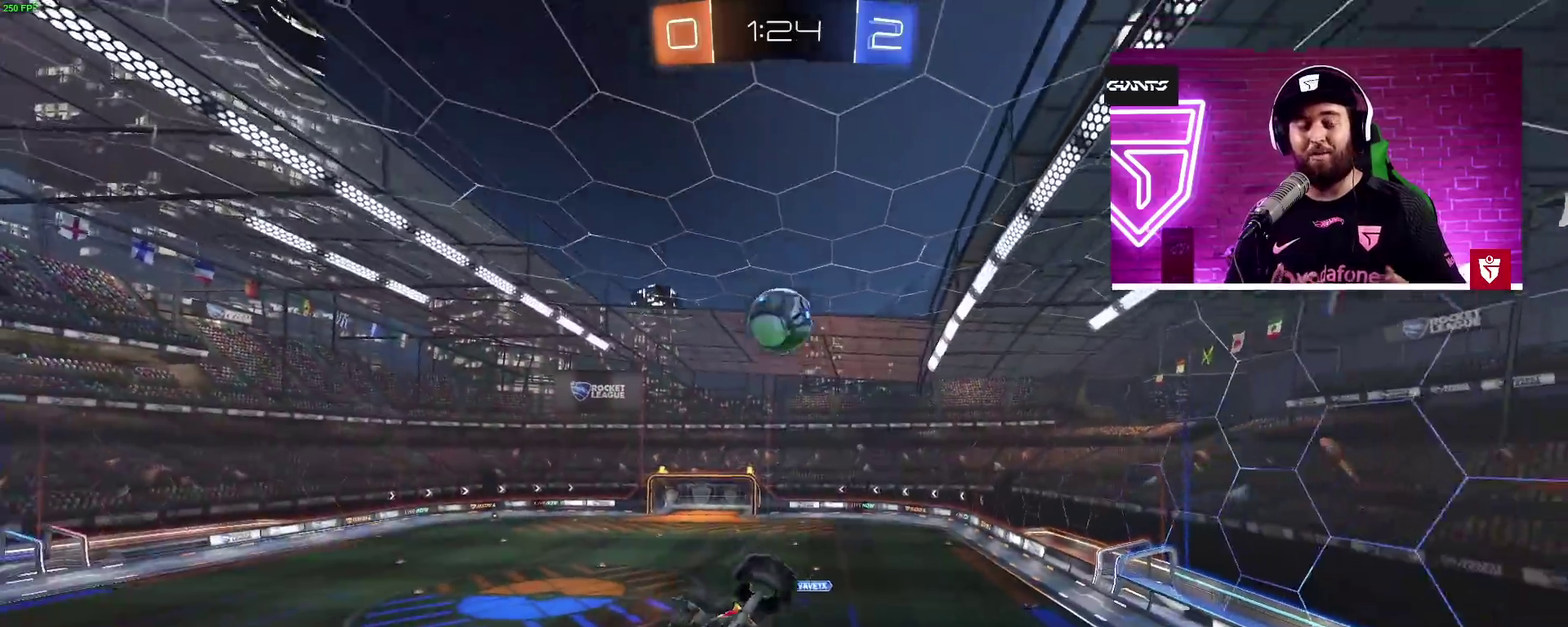
{"buttons": ["R2"], "left_stick": "center", "right_stick": "center", "events": [[167, "left_stick", "up"], [200, "L1", "up"], [233, "left_stick", "center"]]}
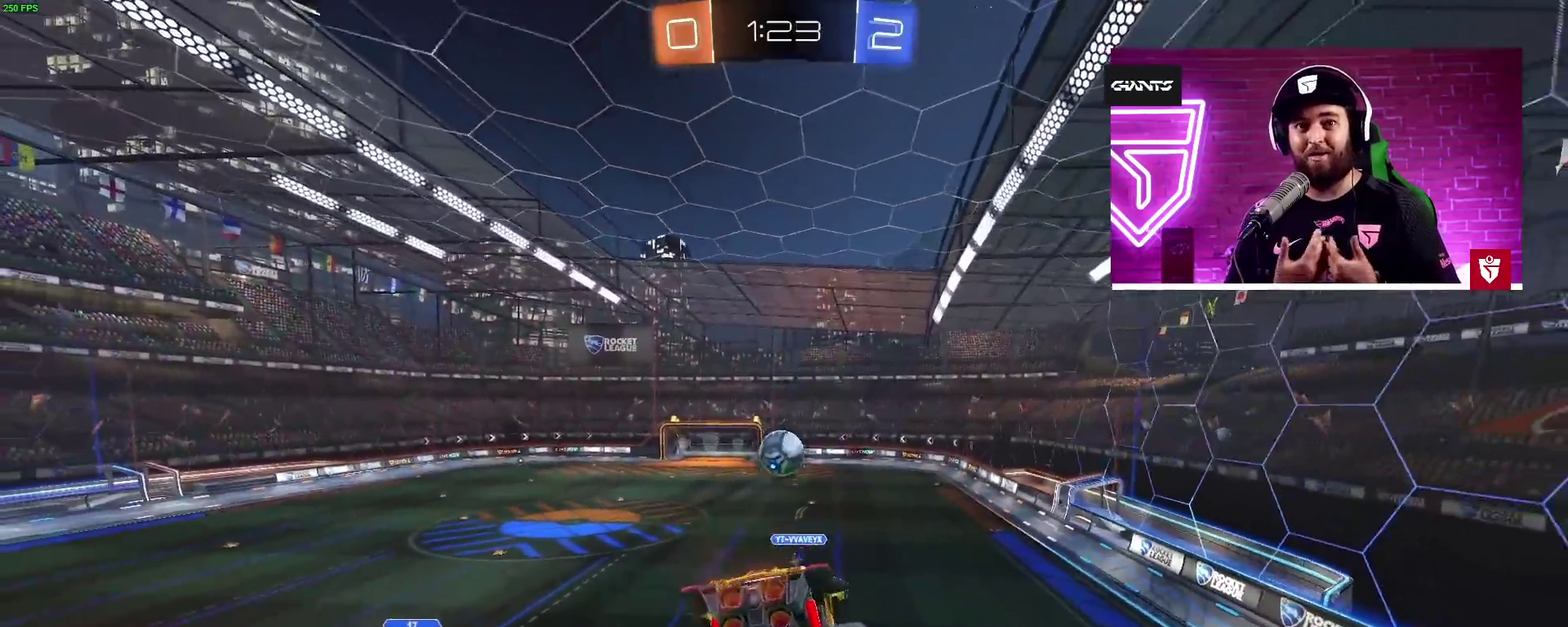
{"buttons": ["R2"], "left_stick": "center", "right_stick": "center", "events": [[67, "left_stick", "up"], [117, "left_stick", "center"]]}
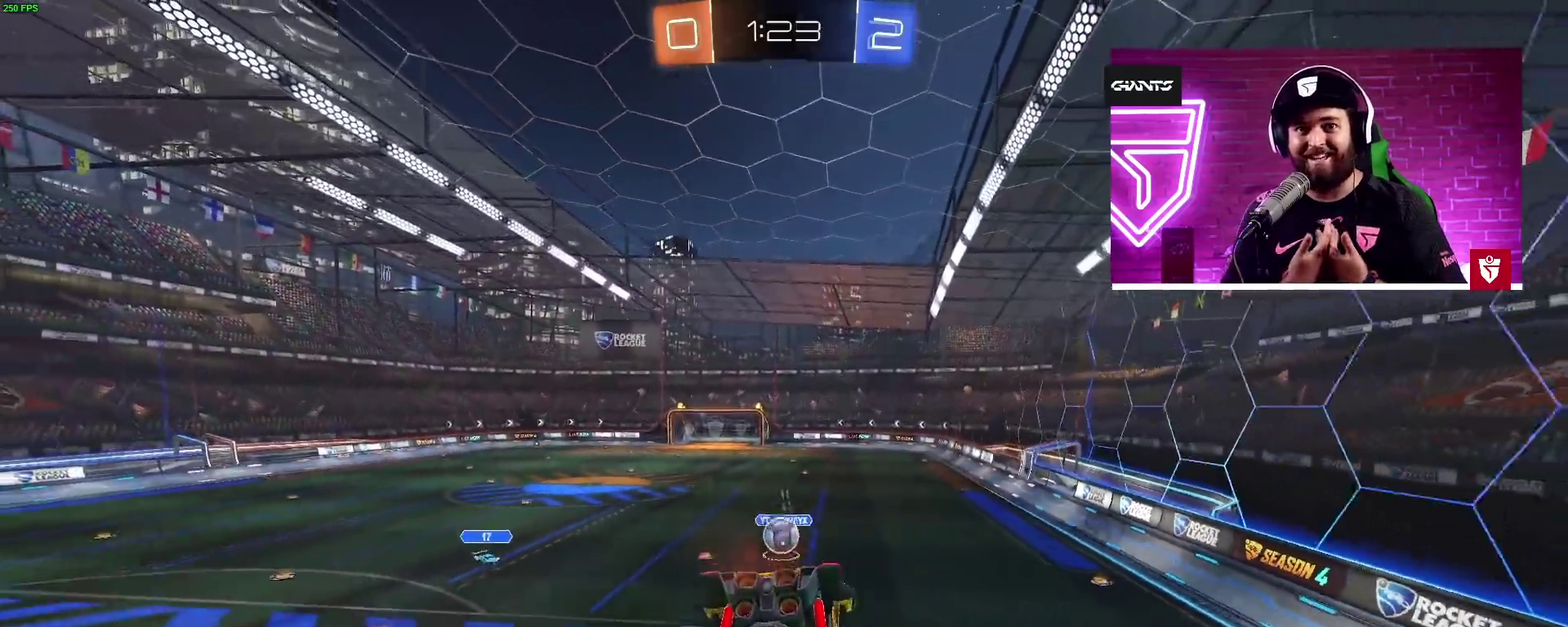
{"buttons": ["R2"], "left_stick": "center", "right_stick": "center", "events": []}
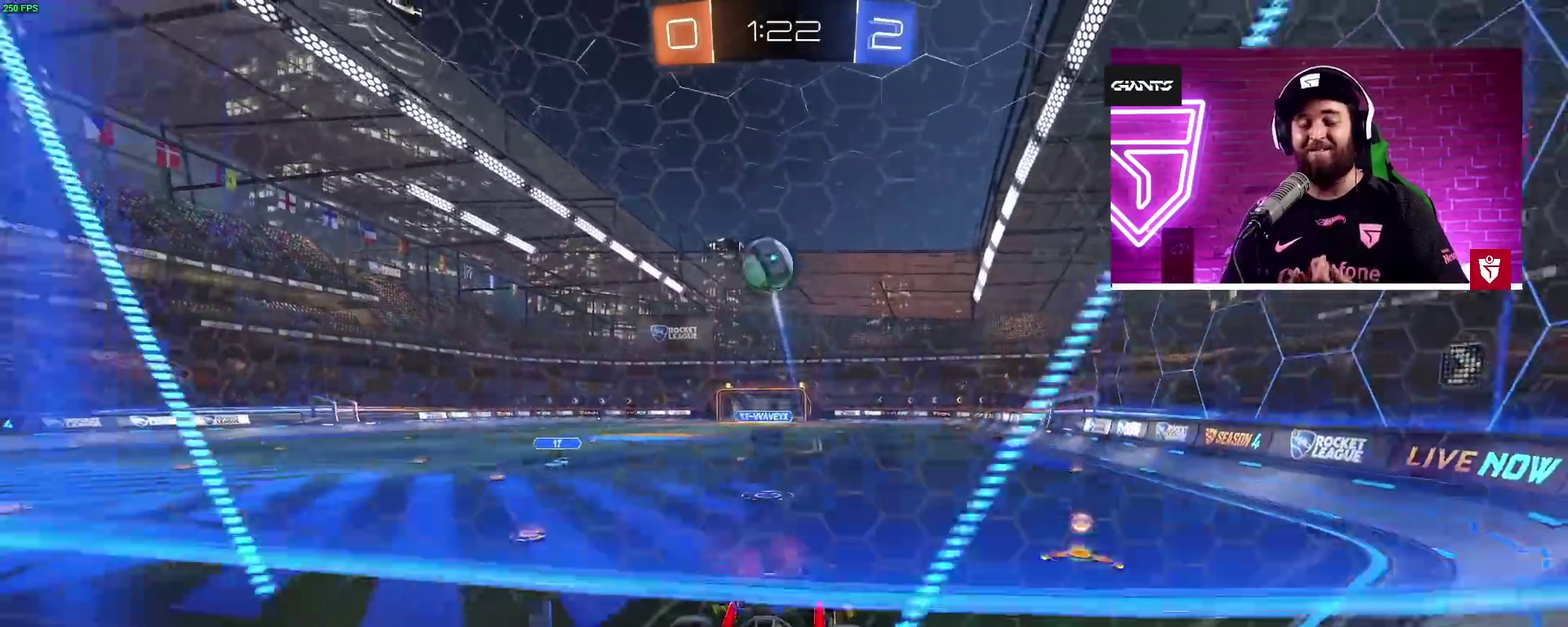
{"buttons": ["CROSS", "R2"], "left_stick": "center", "right_stick": "center", "events": [[100, "left_stick", "right"], [200, "CROSS", "down"], [400, "left_stick", "center"]]}
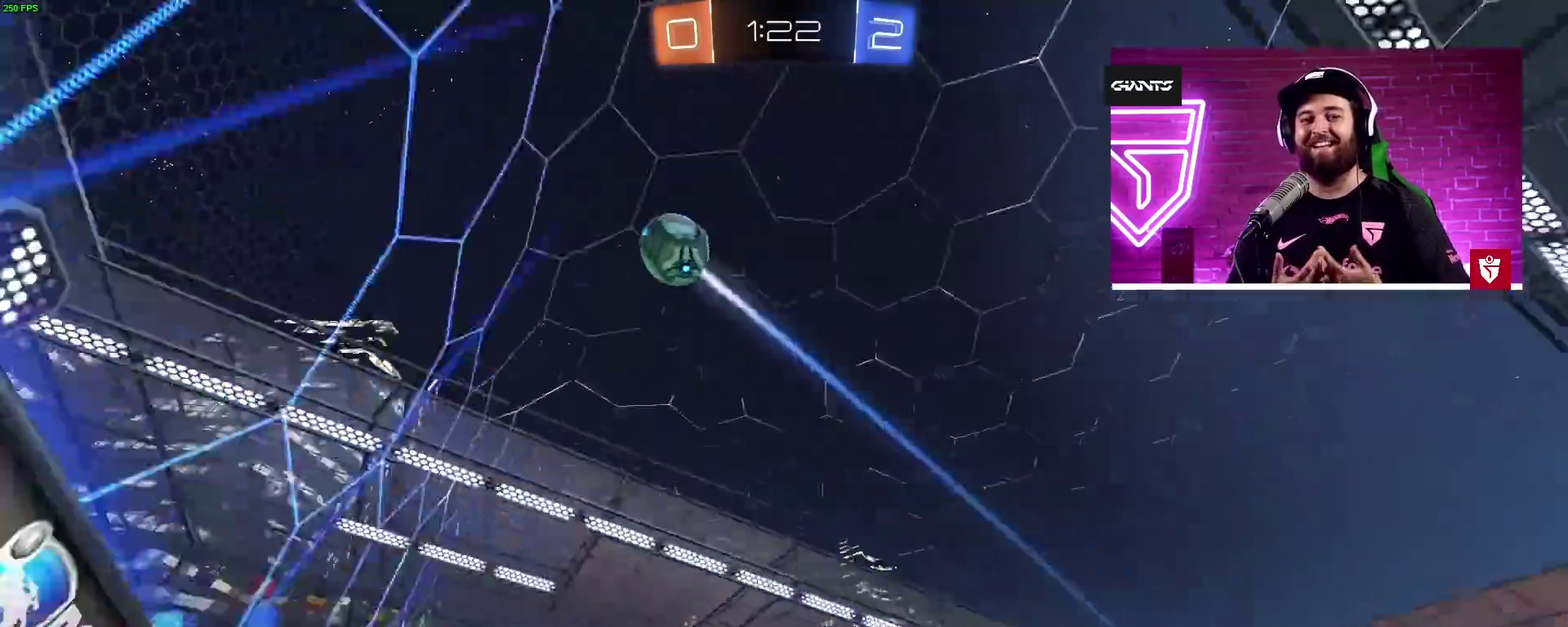
{"buttons": ["CROSS", "R2"], "left_stick": "center", "right_stick": "center", "events": [[50, "left_stick", "left"], [200, "left_stick", "right"], [383, "left_stick", "center"]]}
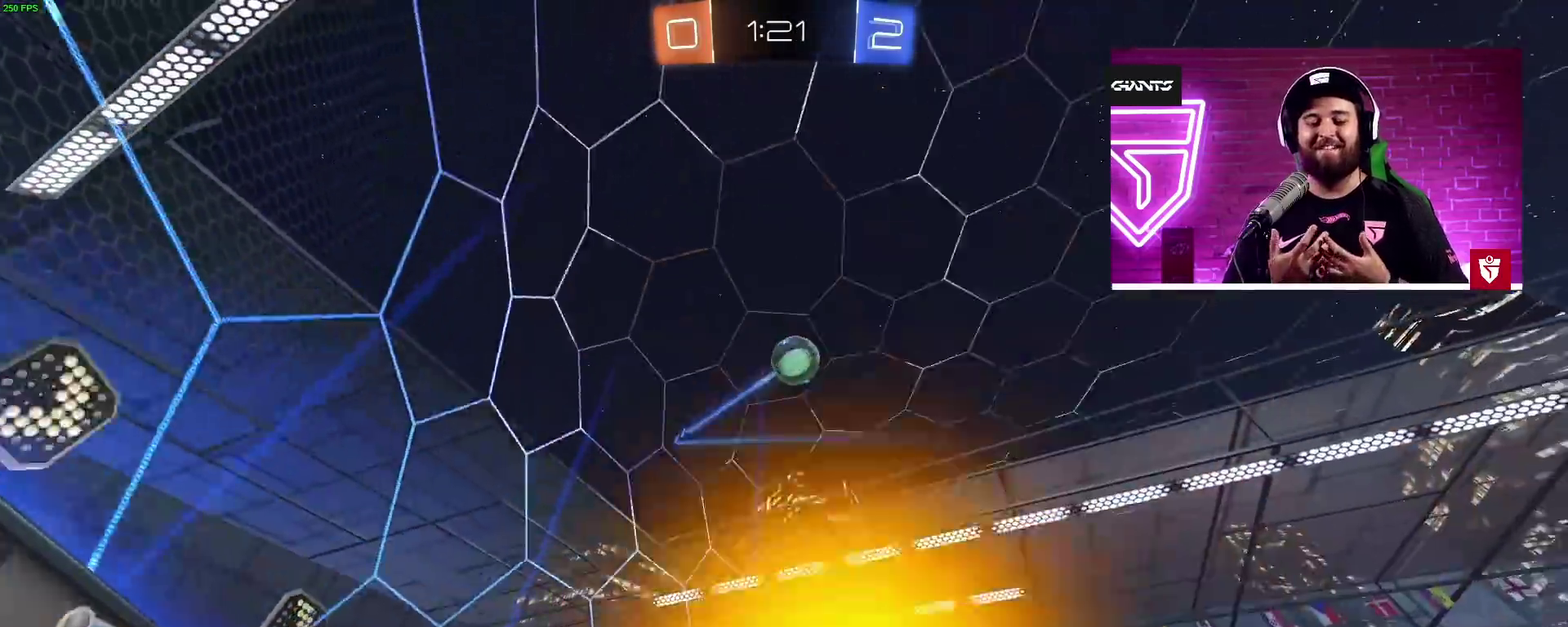
{"buttons": ["R2"], "left_stick": "center", "right_stick": "center", "events": [[150, "CROSS", "up"], [167, "left_stick", "left"], [400, "left_stick", "center"]]}
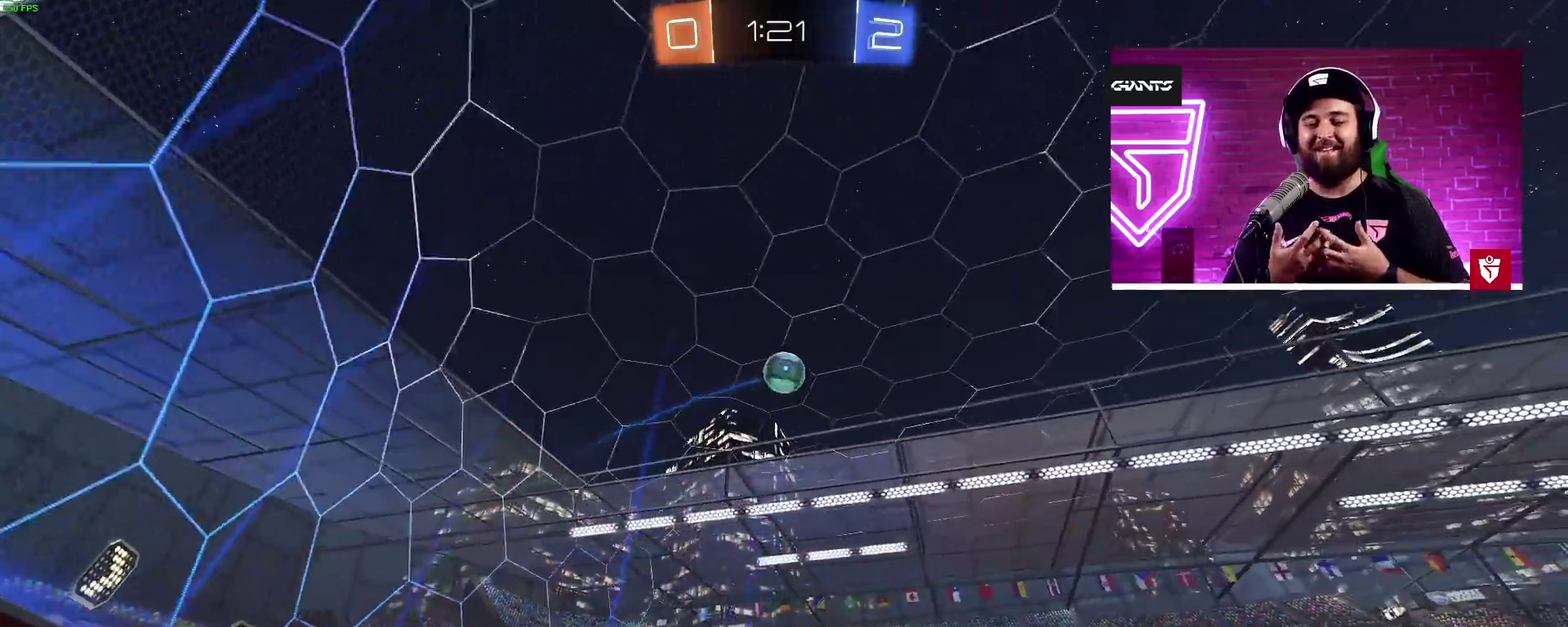
{"buttons": ["R2"], "left_stick": "center", "right_stick": "center", "events": [[367, "left_stick", "left"], [483, "left_stick", "center"]]}
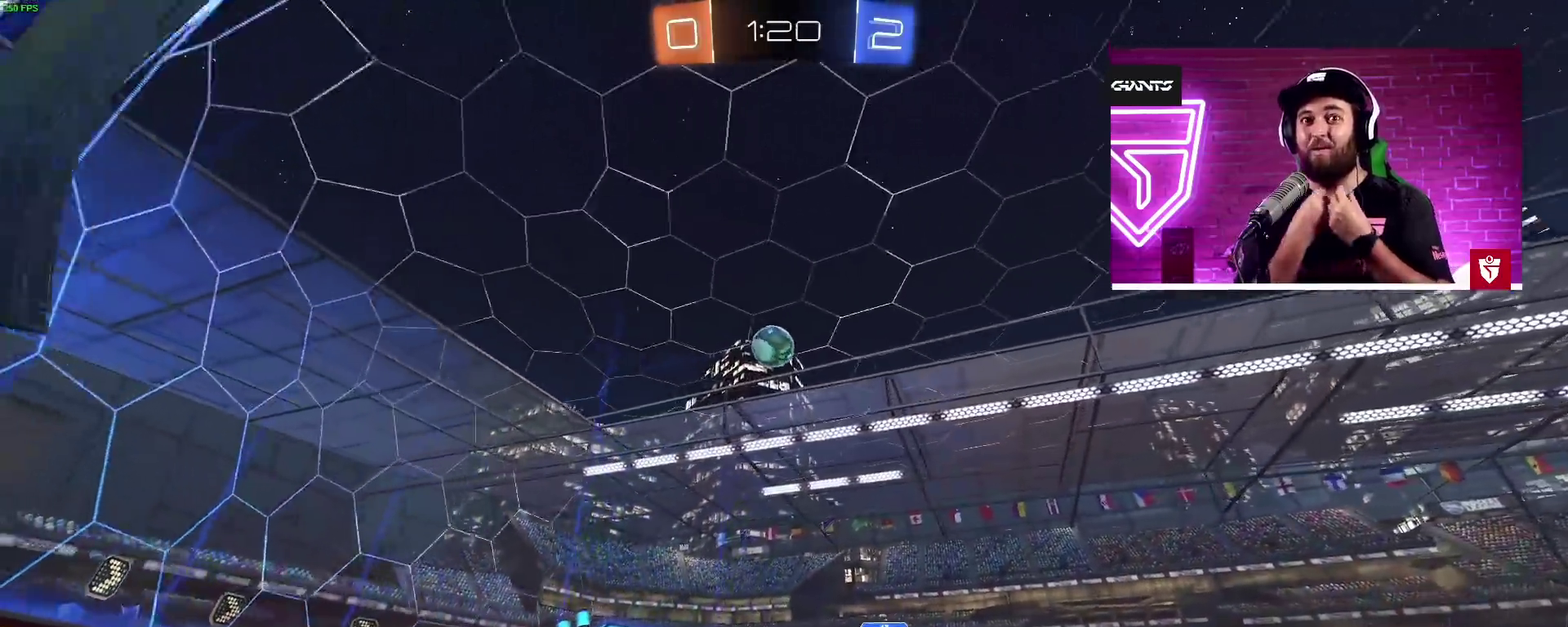
{"buttons": ["R2"], "left_stick": "center", "right_stick": "center", "events": [[233, "left_stick", "right"], [317, "left_stick", "center"], [383, "left_stick", "left"], [483, "left_stick", "center"]]}
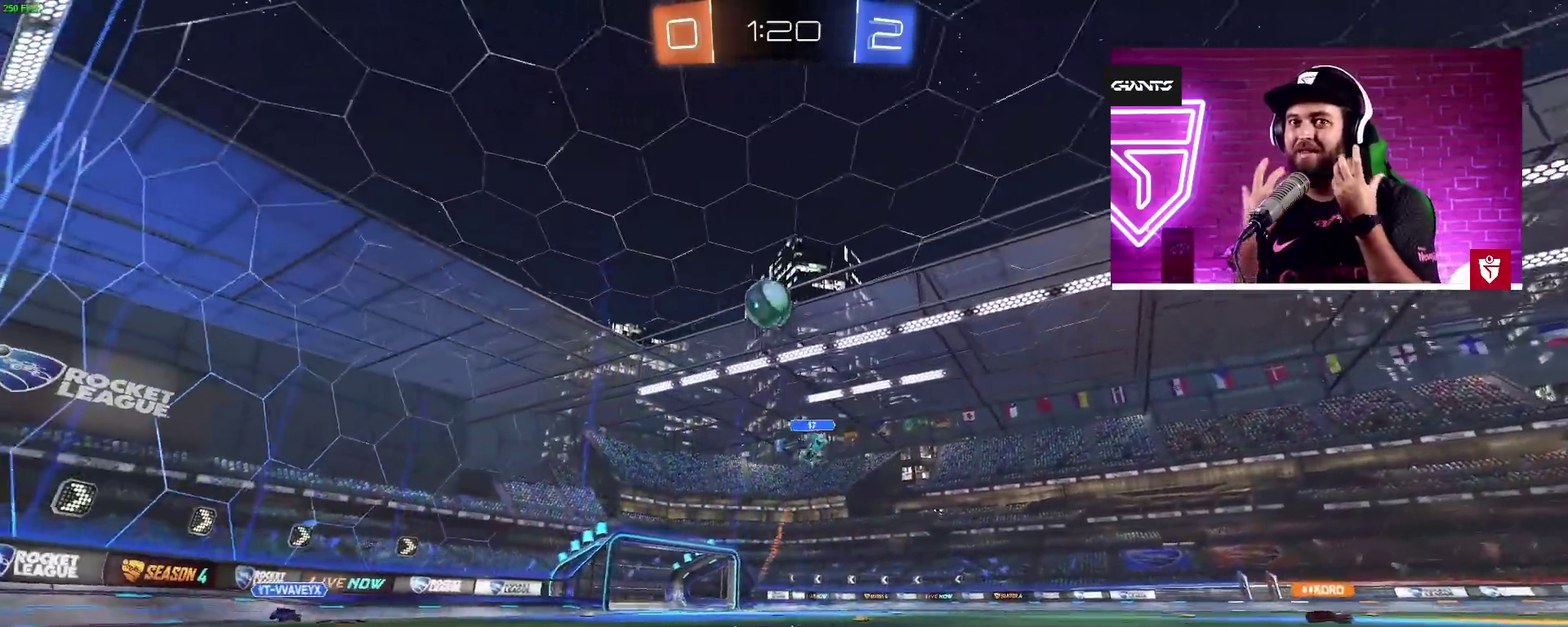
{"buttons": ["CROSS", "R2"], "left_stick": "center", "right_stick": "center", "events": [[50, "left_stick", "right"], [167, "left_stick", "center"], [267, "CROSS", "down"]]}
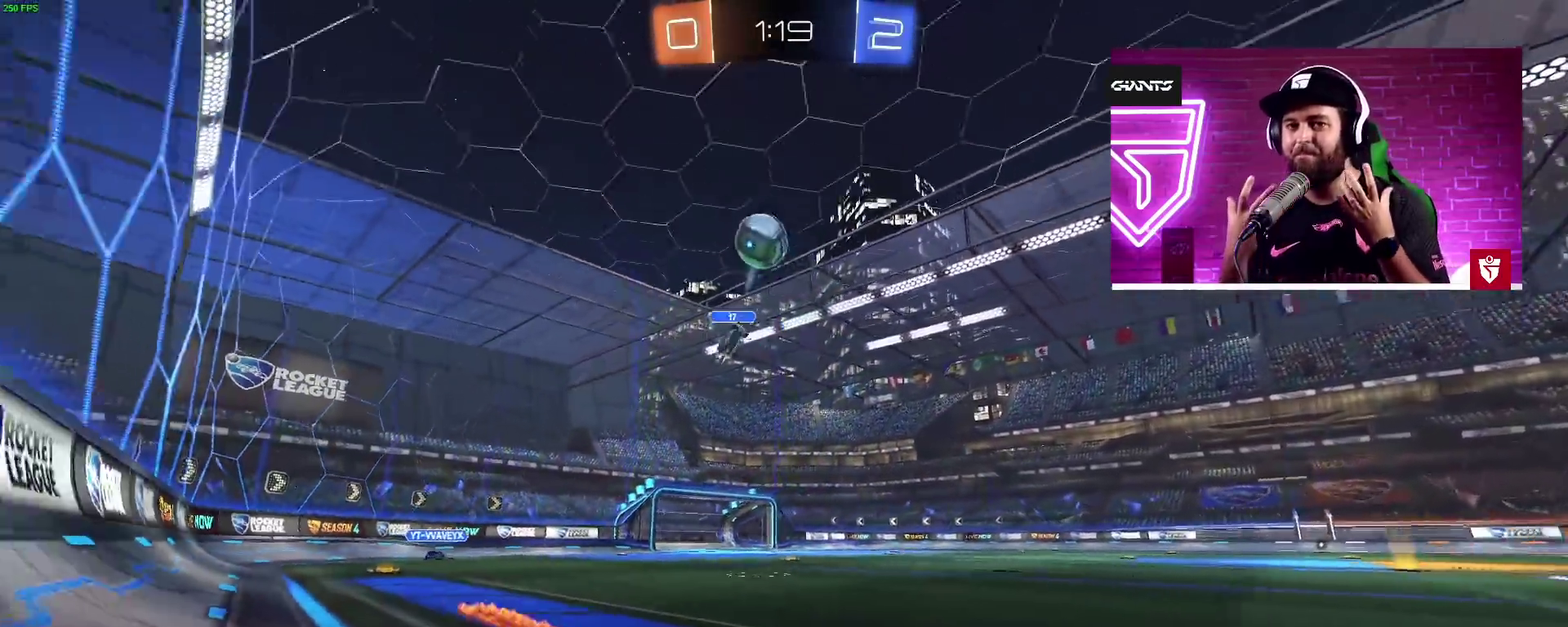
{"buttons": ["R2"], "left_stick": "right", "right_stick": "center", "events": [[83, "left_stick", "right"], [150, "CROSS", "up"], [367, "L1", "down"], [483, "L1", "up"]]}
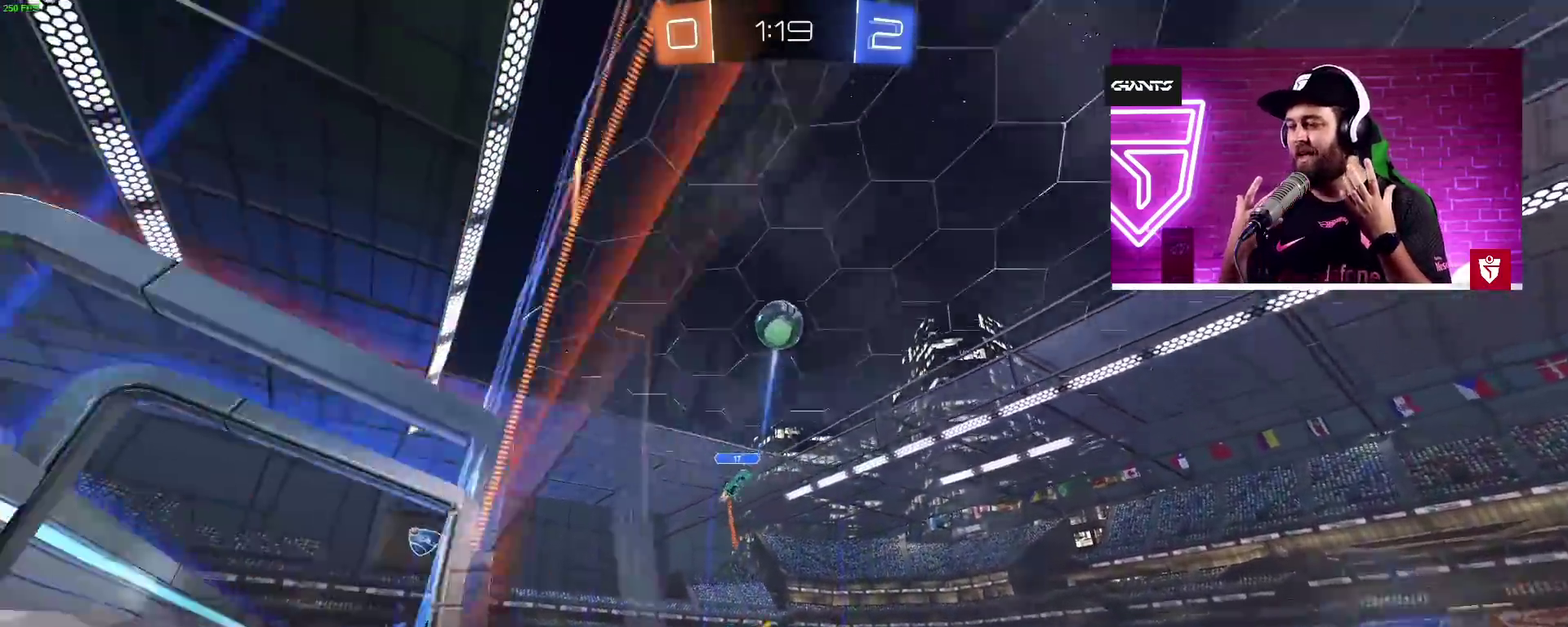
{"buttons": ["CROSS", "R2"], "left_stick": "right", "right_stick": "center", "events": [[100, "CROSS", "down"], [233, "left_stick", "center"], [367, "left_stick", "right"]]}
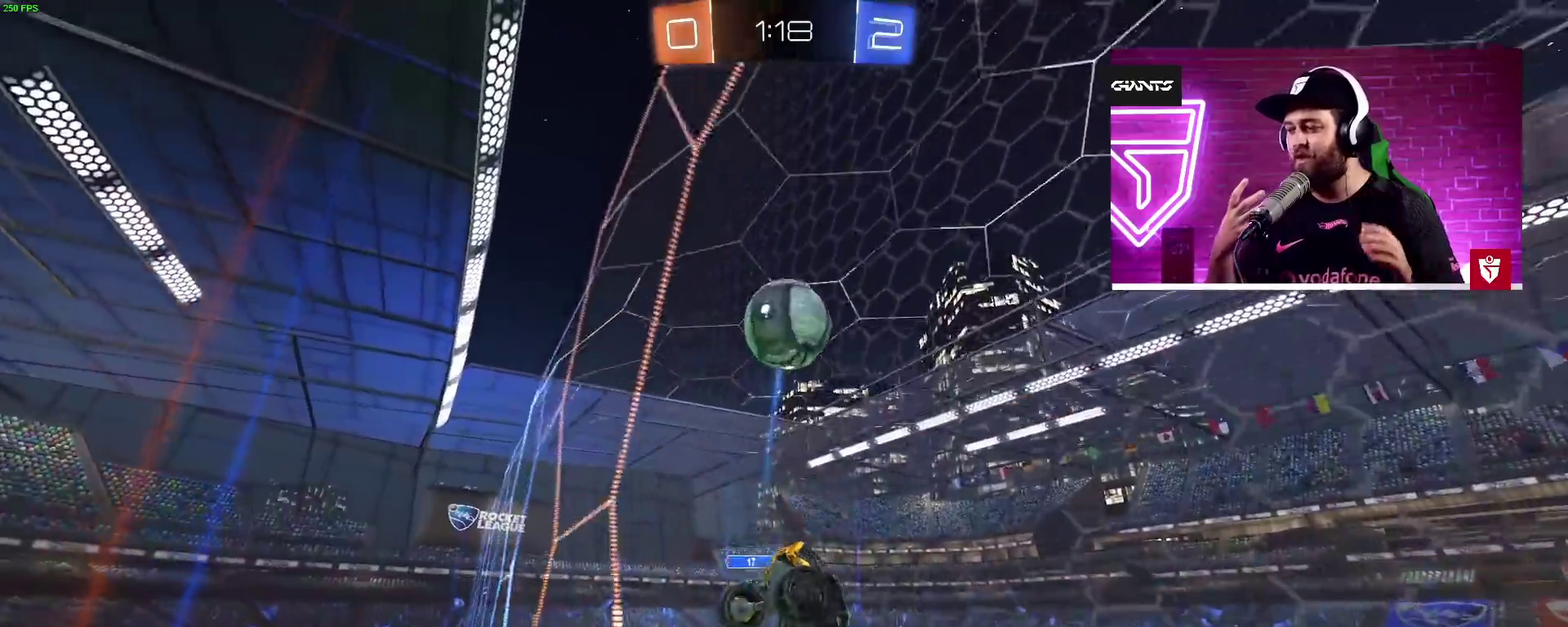
{"buttons": ["R2"], "left_stick": "down-left", "right_stick": "center", "events": [[117, "left_stick", "down-left"], [317, "CROSS", "up"]]}
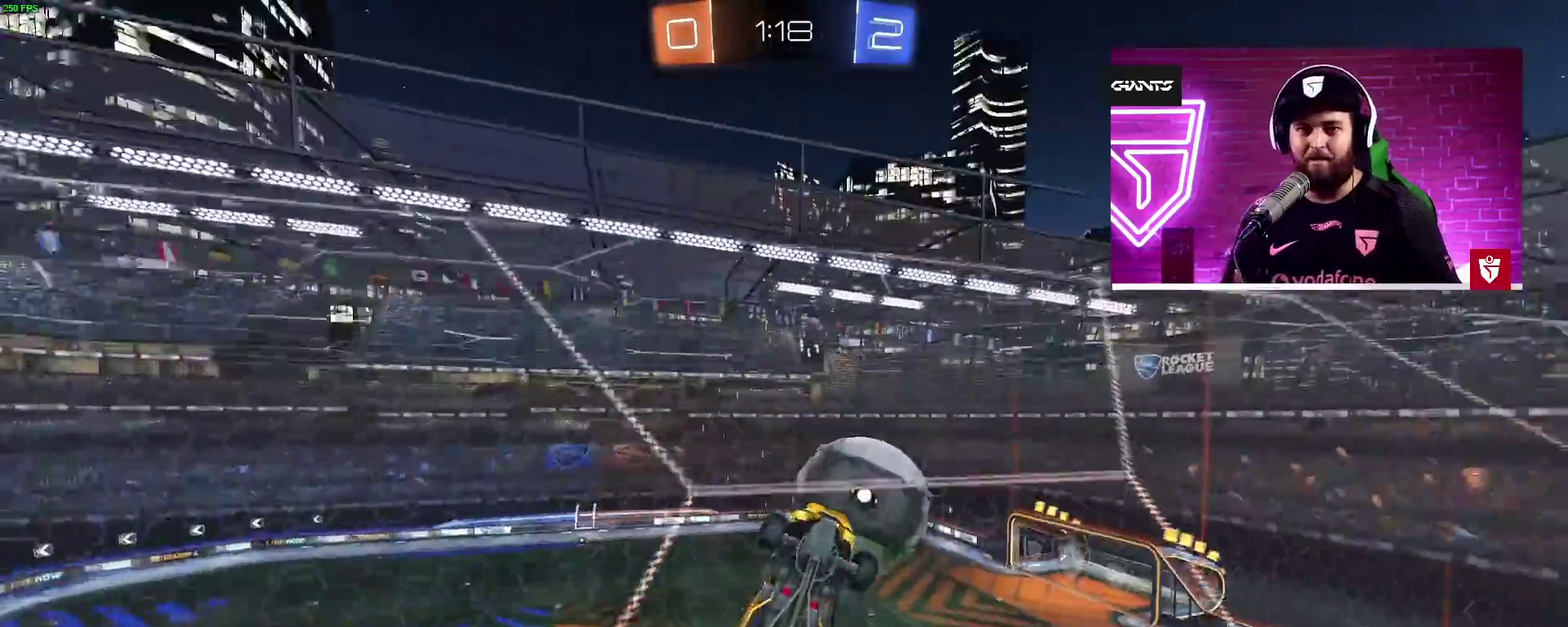
{"buttons": ["R2"], "left_stick": "left", "right_stick": "center", "events": [[483, "left_stick", "left"]]}
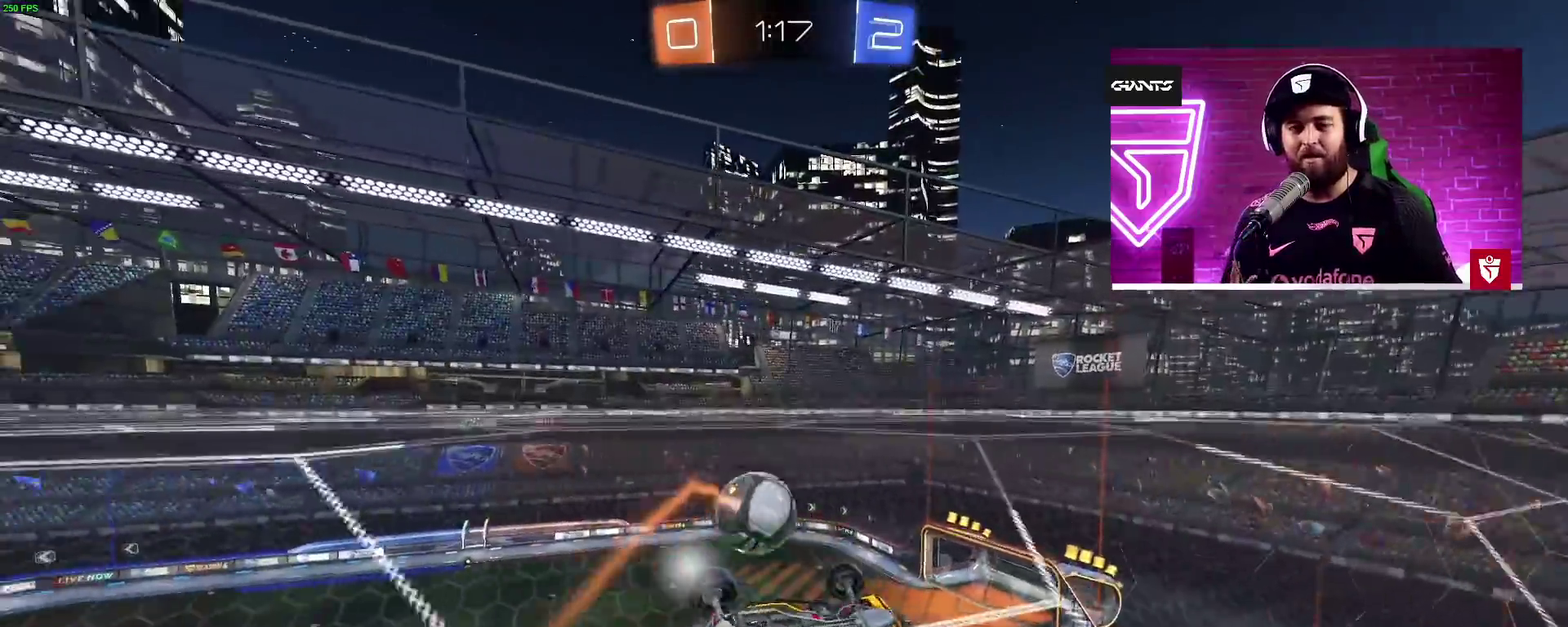
{"buttons": ["R2"], "left_stick": "center", "right_stick": "center", "events": [[33, "left_stick", "center"]]}
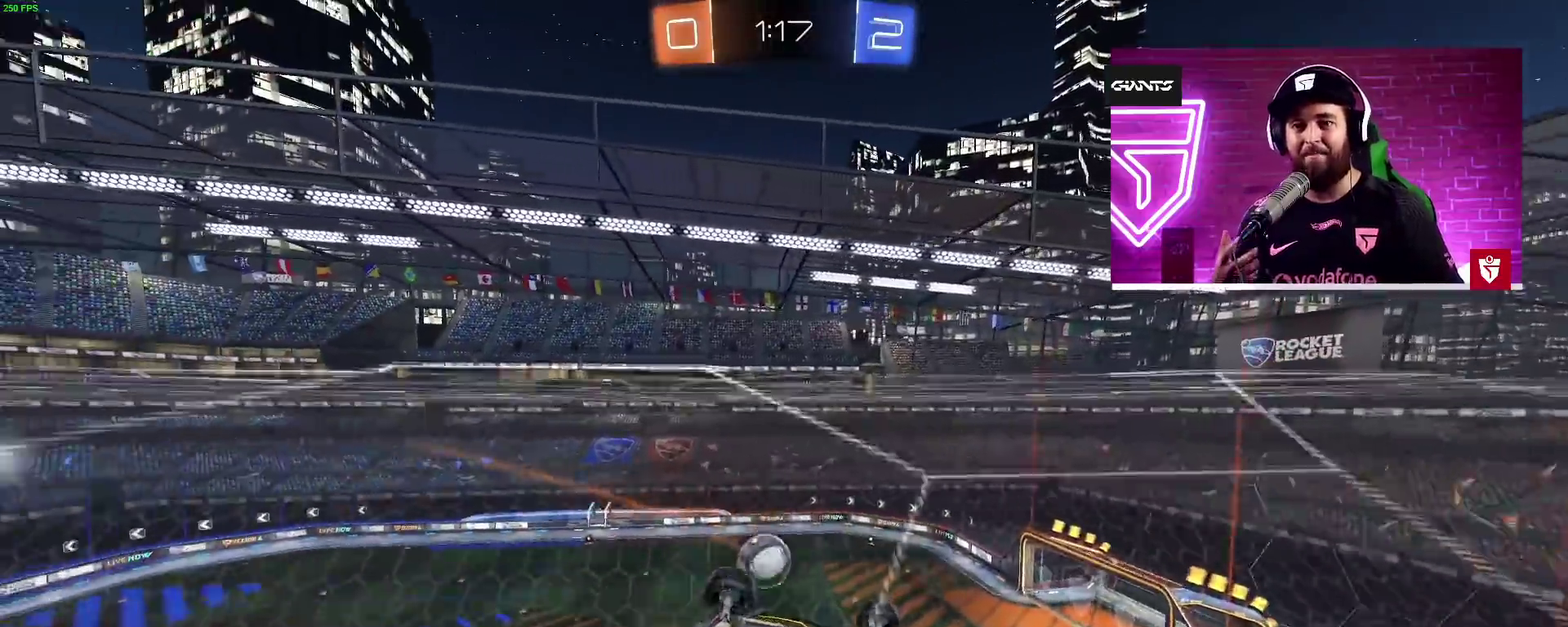
{"buttons": ["R2"], "left_stick": "center", "right_stick": "center", "events": [[183, "left_stick", "down-left"], [267, "left_stick", "center"]]}